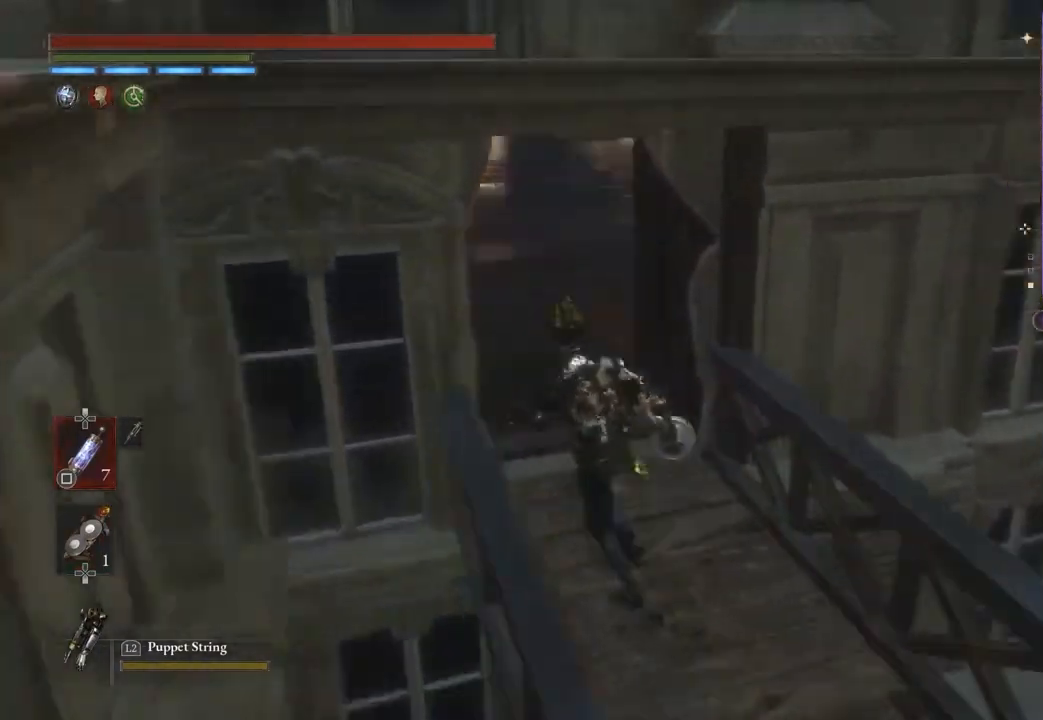
Gameplay with a controller (PlayStation layout); each line is a JSON object with the inputs held at the frame after it (dt_ms = milliseconds from this image to that frame). "events" lists button and stick changes between this image and that frame as [ms after this image, input, new state], when the widget could be followed in between.
{"dt_ms": 500, "buttons": [], "left_stick": "center", "right_stick": "center", "events": [[467, "left_stick", "center"]]}
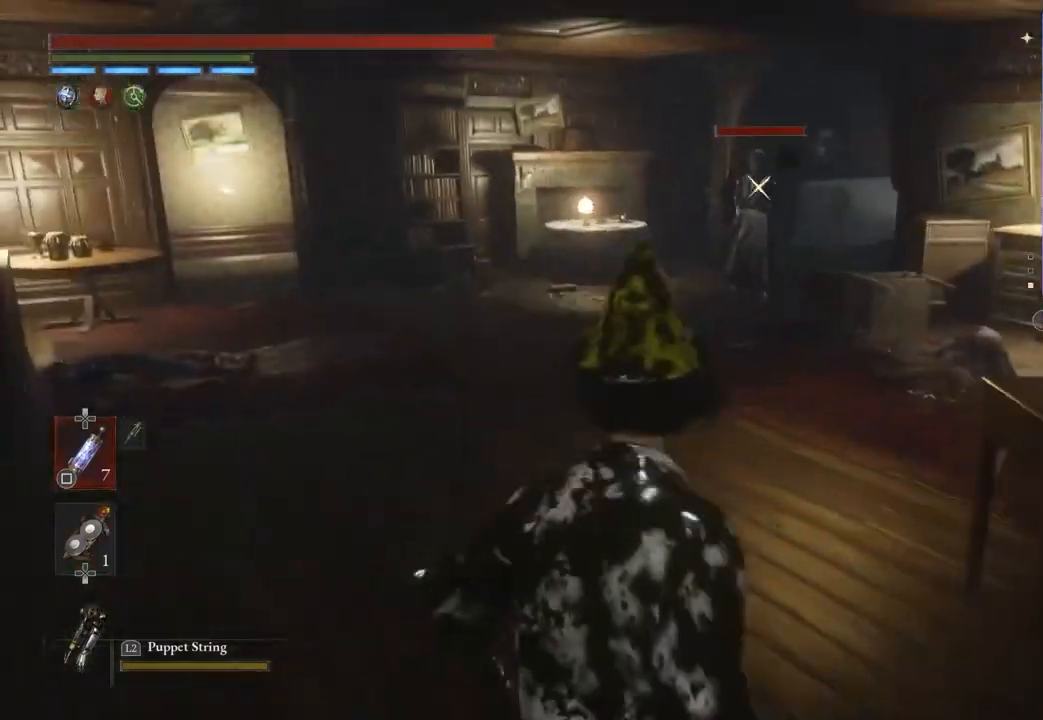
{"dt_ms": 500, "buttons": [], "left_stick": "center", "right_stick": "center", "events": [[67, "left_stick", "up-left"], [133, "left_stick", "up"], [200, "L2", "down"], [267, "L2", "up"], [267, "left_stick", "center"]]}
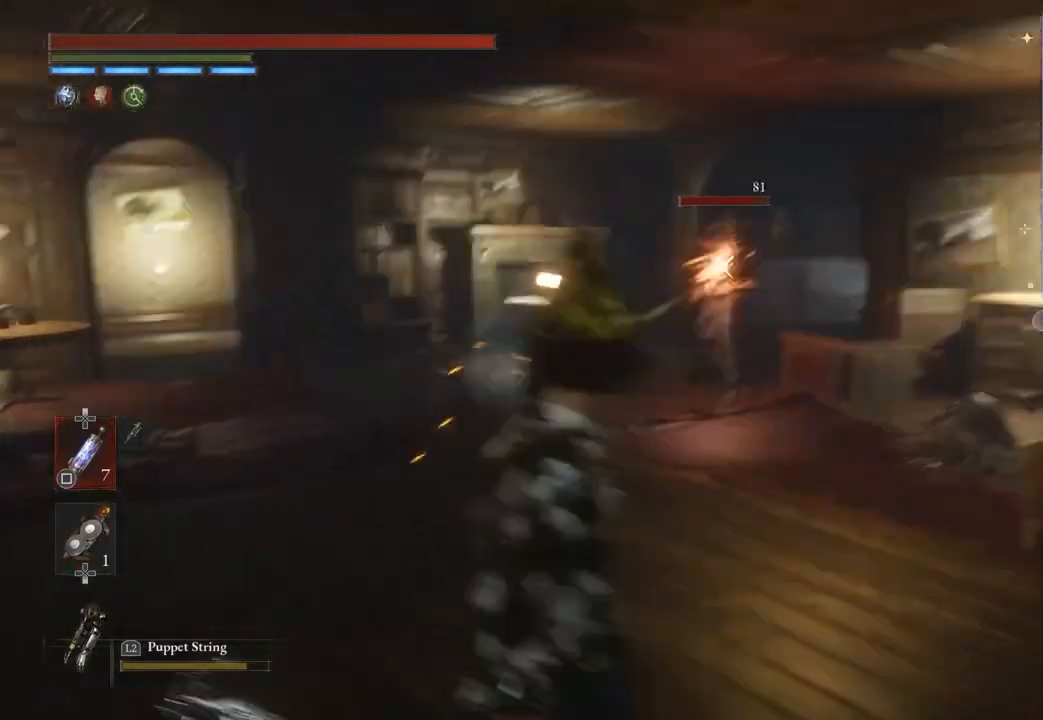
{"dt_ms": 500, "buttons": [], "left_stick": "down", "right_stick": "center", "events": [[67, "left_stick", "up"], [167, "left_stick", "center"], [233, "left_stick", "down"], [367, "R1", "down"], [433, "R1", "up"]]}
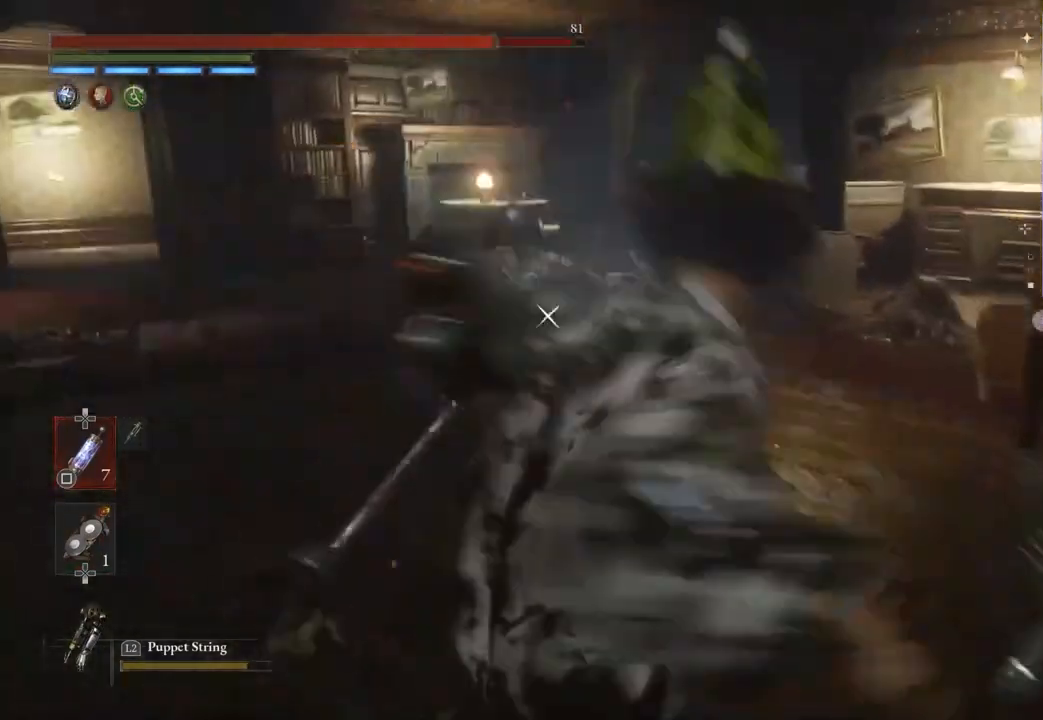
{"dt_ms": 500, "buttons": [], "left_stick": "down", "right_stick": "center", "events": [[233, "R1", "down"], [300, "R1", "up"]]}
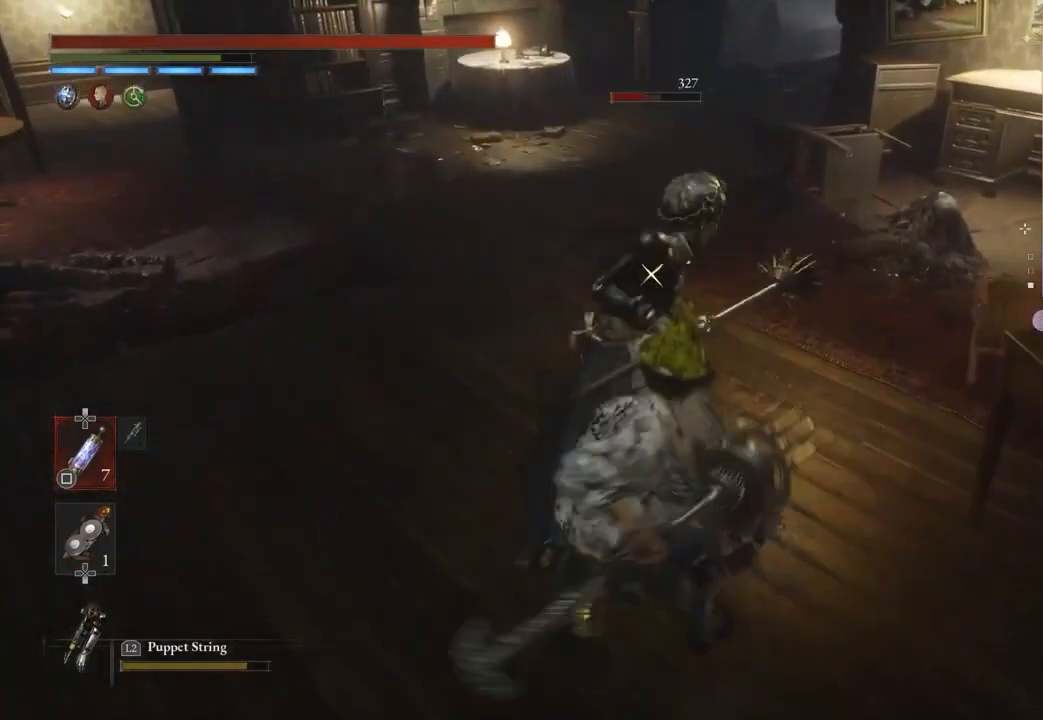
{"dt_ms": 500, "buttons": [], "left_stick": "up-left", "right_stick": "center", "events": [[267, "left_stick", "up-left"], [267, "right_stick", "up-right"], [333, "right_stick", "center"]]}
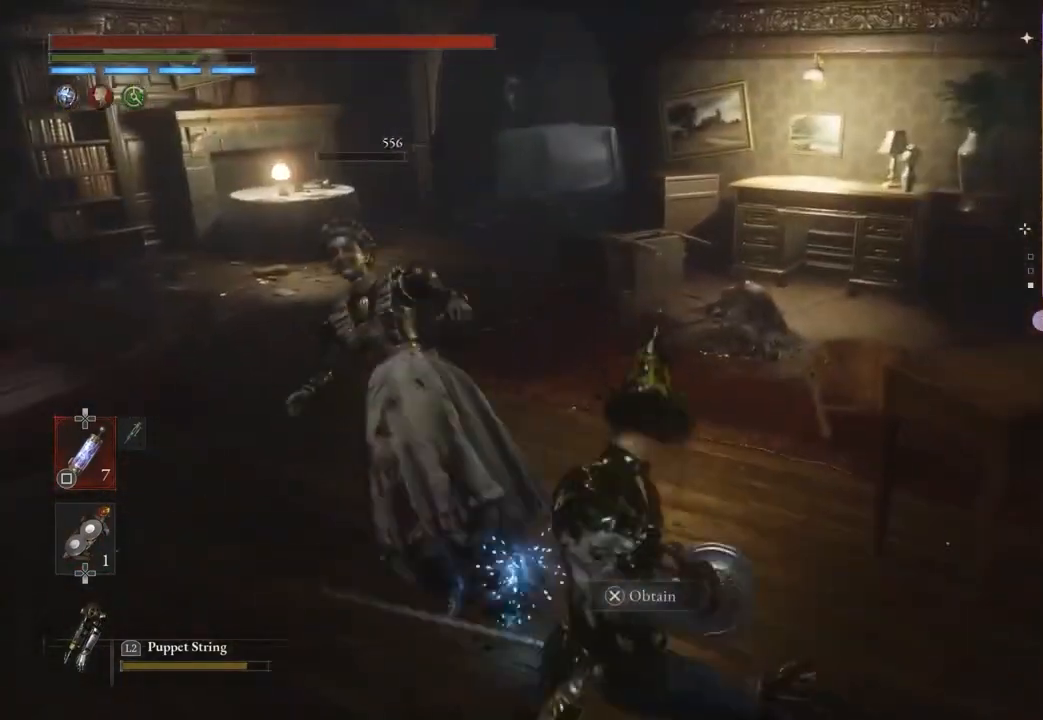
{"dt_ms": 500, "buttons": ["CIRCLE"], "left_stick": "up-left", "right_stick": "center", "events": [[67, "CROSS", "down"], [133, "CROSS", "up"], [300, "right_stick", "right"], [367, "right_stick", "center"], [433, "CIRCLE", "down"]]}
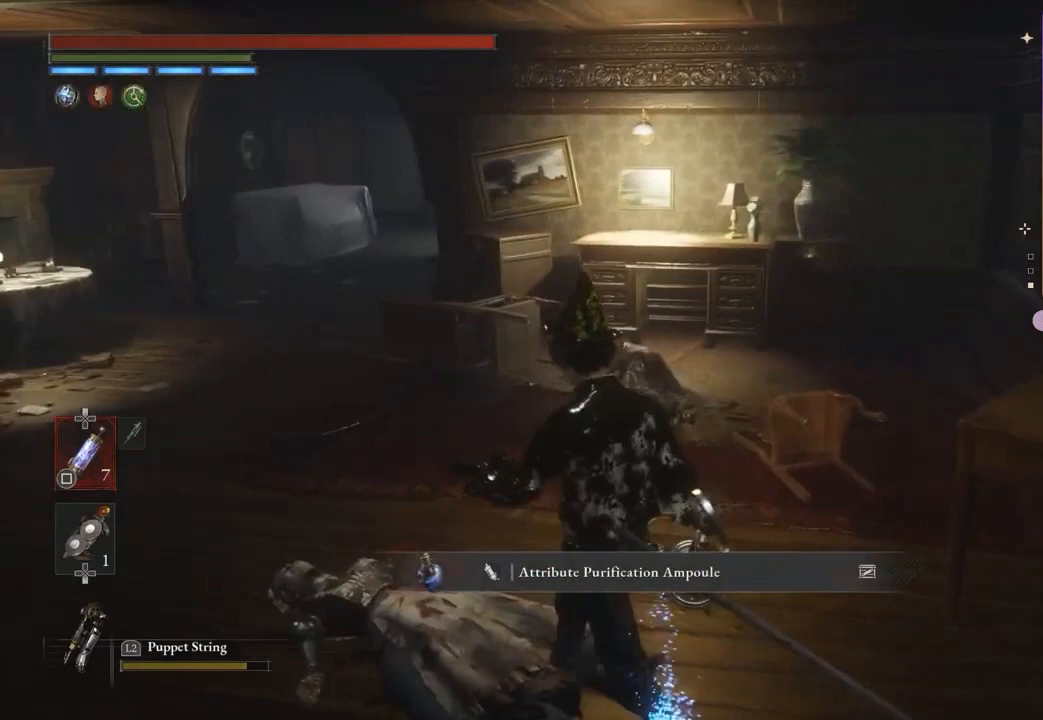
{"dt_ms": 500, "buttons": ["CIRCLE"], "left_stick": "up-left", "right_stick": "center", "events": []}
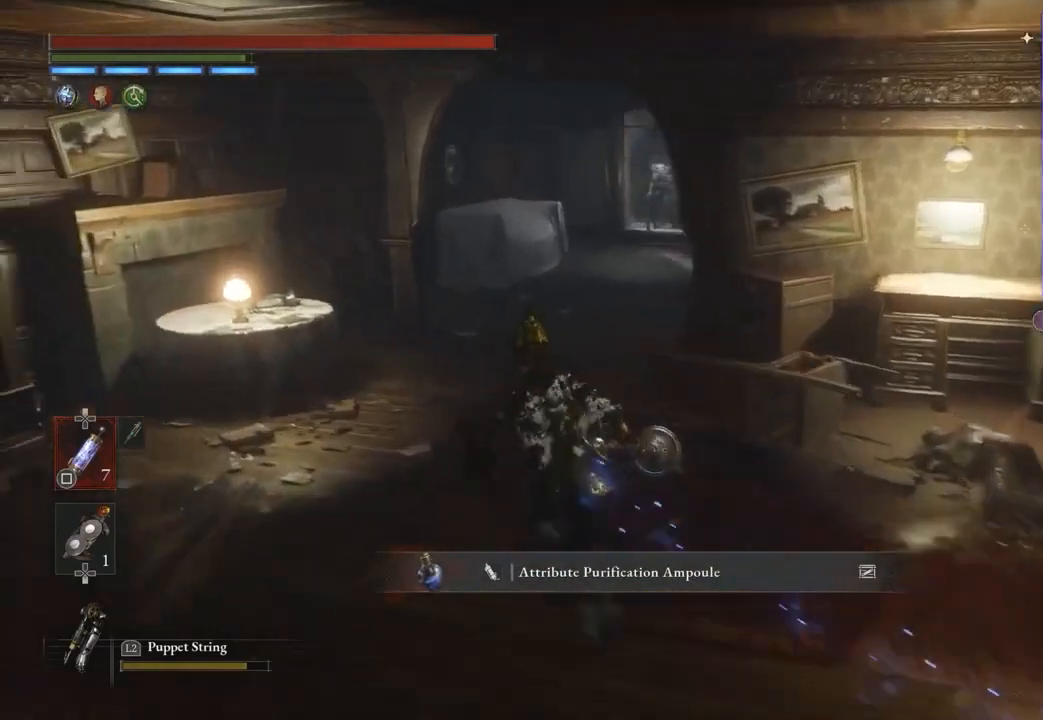
{"dt_ms": 500, "buttons": [], "left_stick": "up", "right_stick": "center", "events": [[133, "left_stick", "up"], [200, "CIRCLE", "up"], [400, "R3", "down"], [467, "R3", "up"]]}
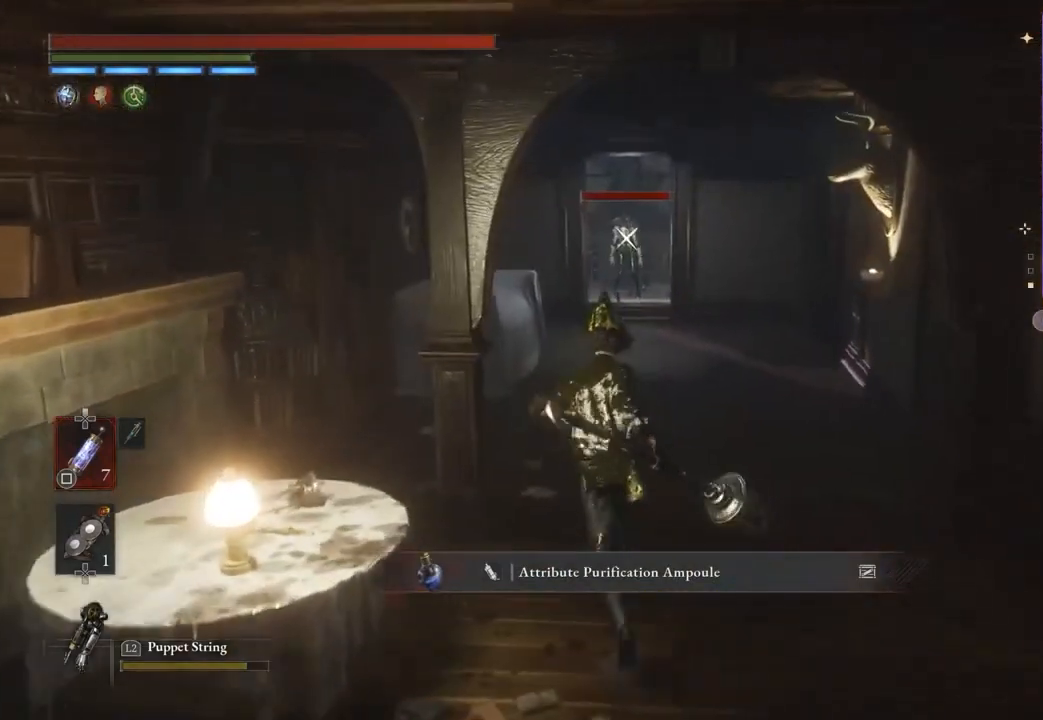
{"dt_ms": 500, "buttons": [], "left_stick": "center", "right_stick": "center", "events": [[300, "L2", "down"], [367, "L2", "up"], [367, "left_stick", "center"]]}
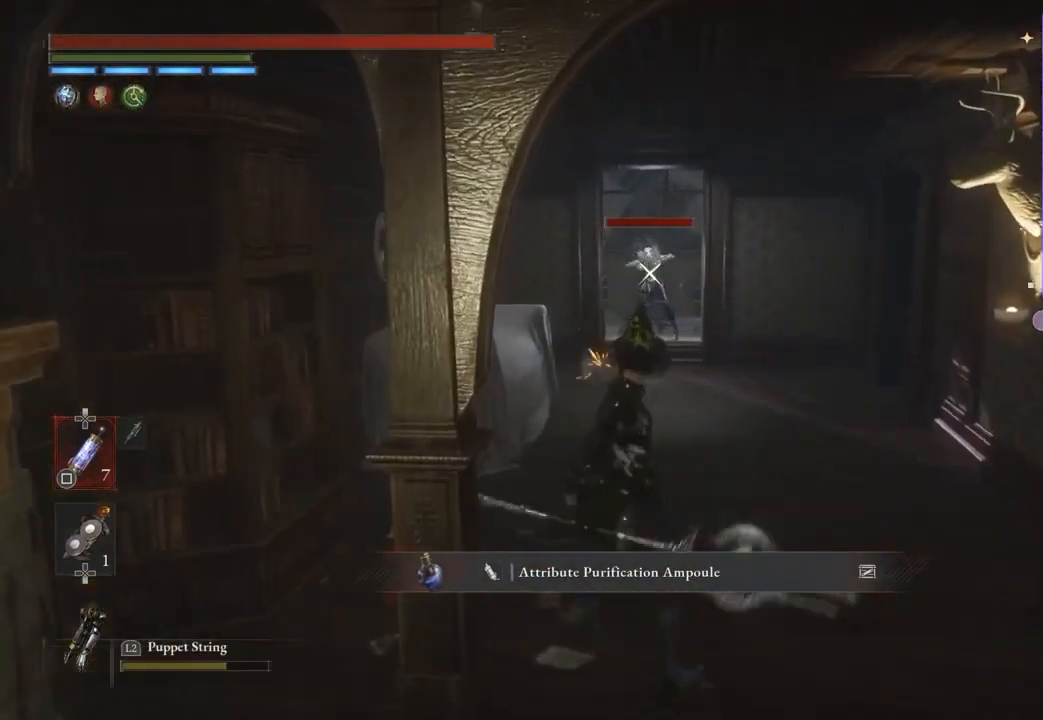
{"dt_ms": 1000, "buttons": [], "left_stick": "down", "right_stick": "center"}
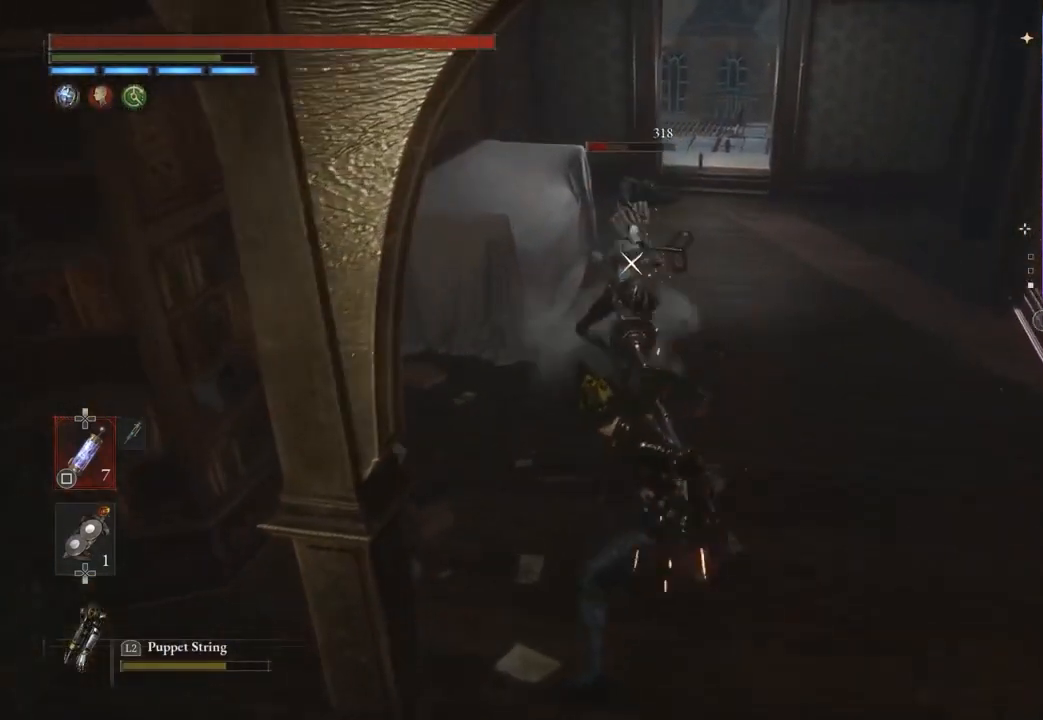
{"dt_ms": 500, "buttons": [], "left_stick": "up", "right_stick": "center", "events": [[267, "right_stick", "up"], [367, "right_stick", "center"], [400, "left_stick", "center"], [467, "left_stick", "up"]]}
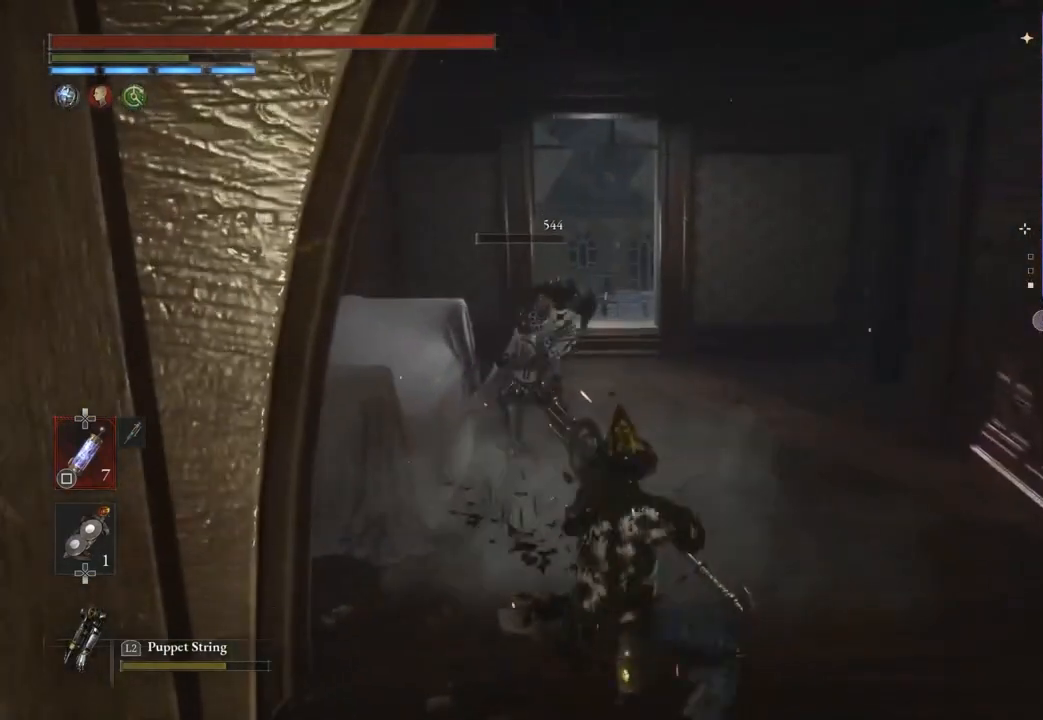
{"dt_ms": 500, "buttons": [], "left_stick": "up", "right_stick": "center", "events": []}
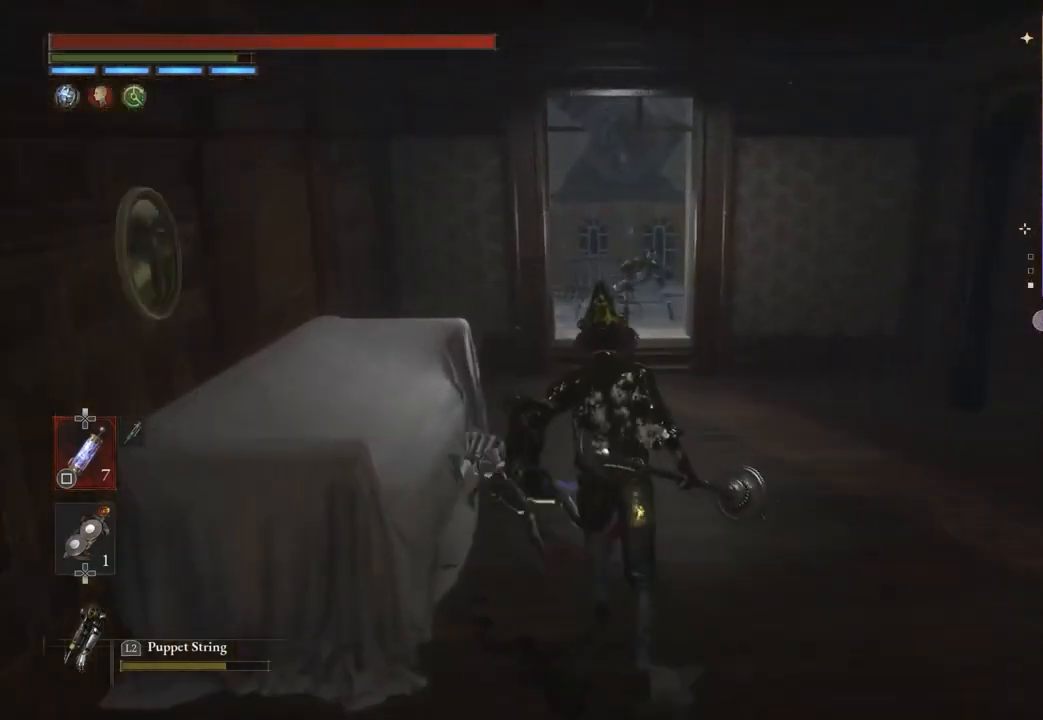
{"dt_ms": 500, "buttons": [], "left_stick": "center", "right_stick": "center", "events": [[33, "left_stick", "center"], [200, "left_stick", "down"], [333, "left_stick", "center"], [400, "left_stick", "down"], [500, "left_stick", "center"]]}
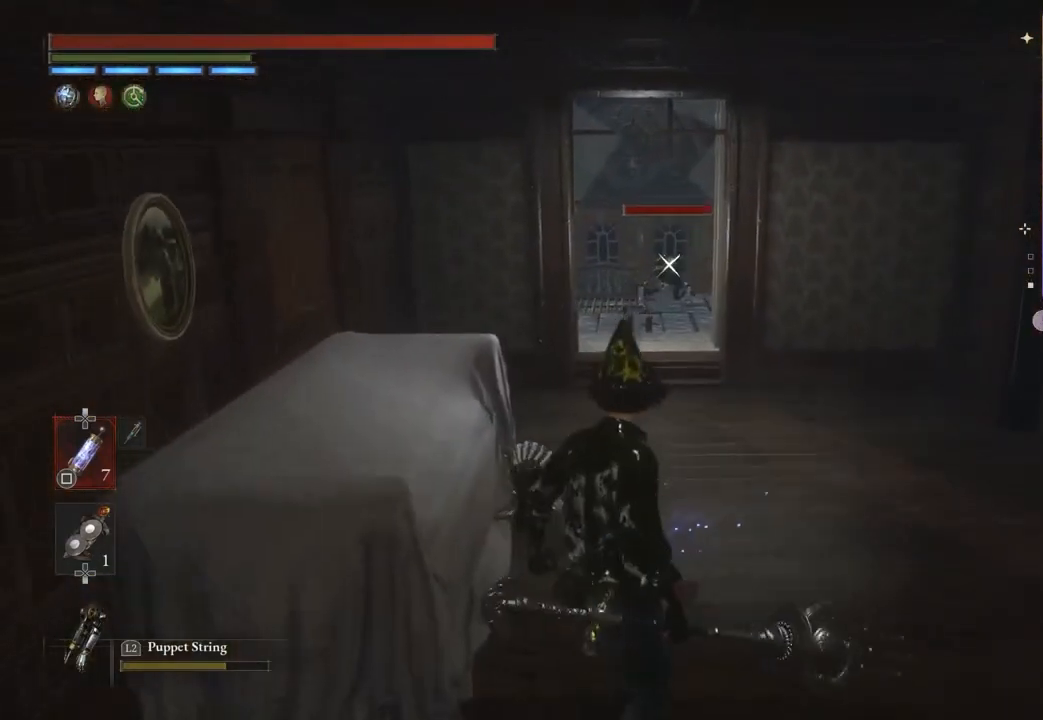
{"dt_ms": 500, "buttons": [], "left_stick": "center", "right_stick": "center", "events": [[367, "left_stick", "down"], [433, "left_stick", "center"]]}
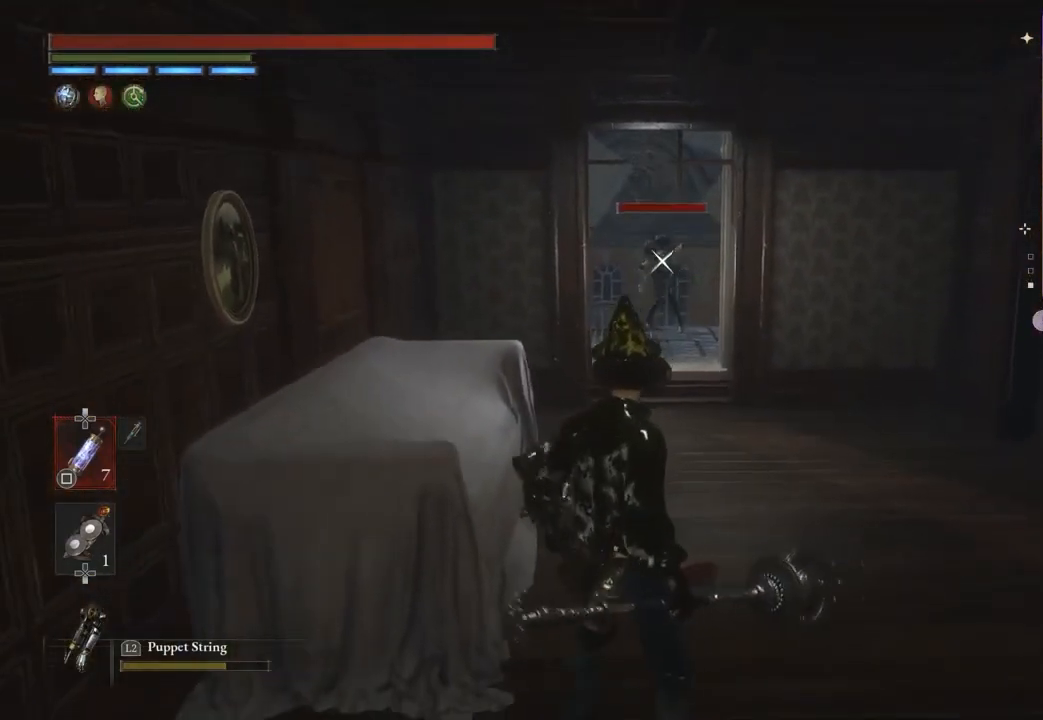
{"dt_ms": 500, "buttons": [], "left_stick": "center", "right_stick": "center", "events": []}
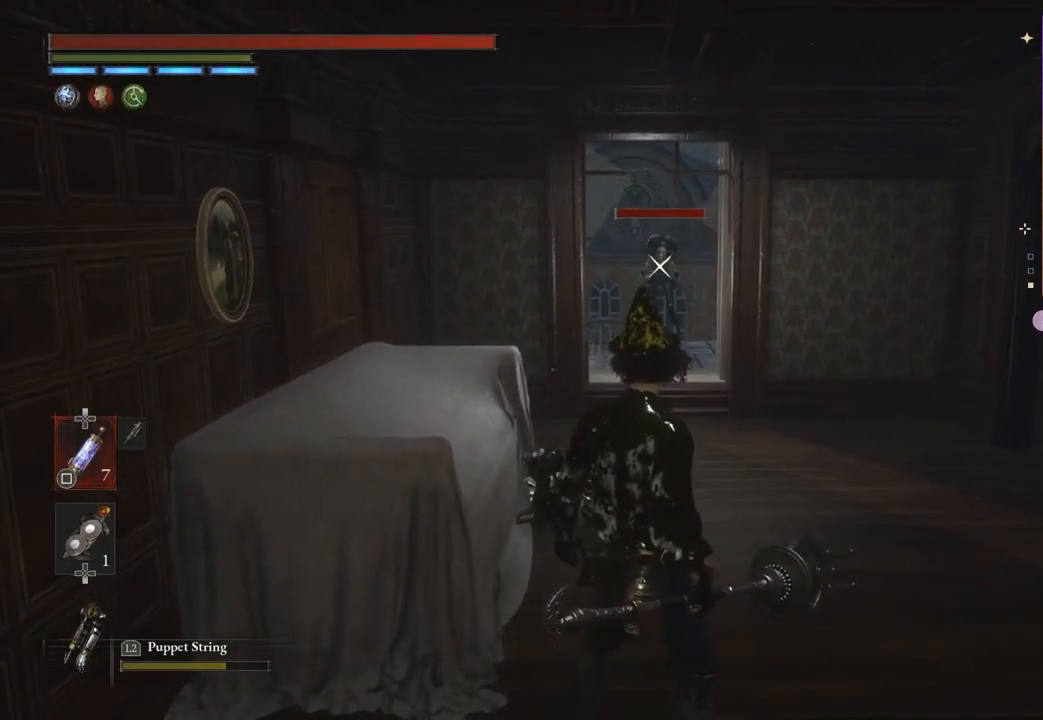
{"dt_ms": 500, "buttons": [], "left_stick": "center", "right_stick": "center", "events": [[433, "L2", "down"], [500, "L2", "up"]]}
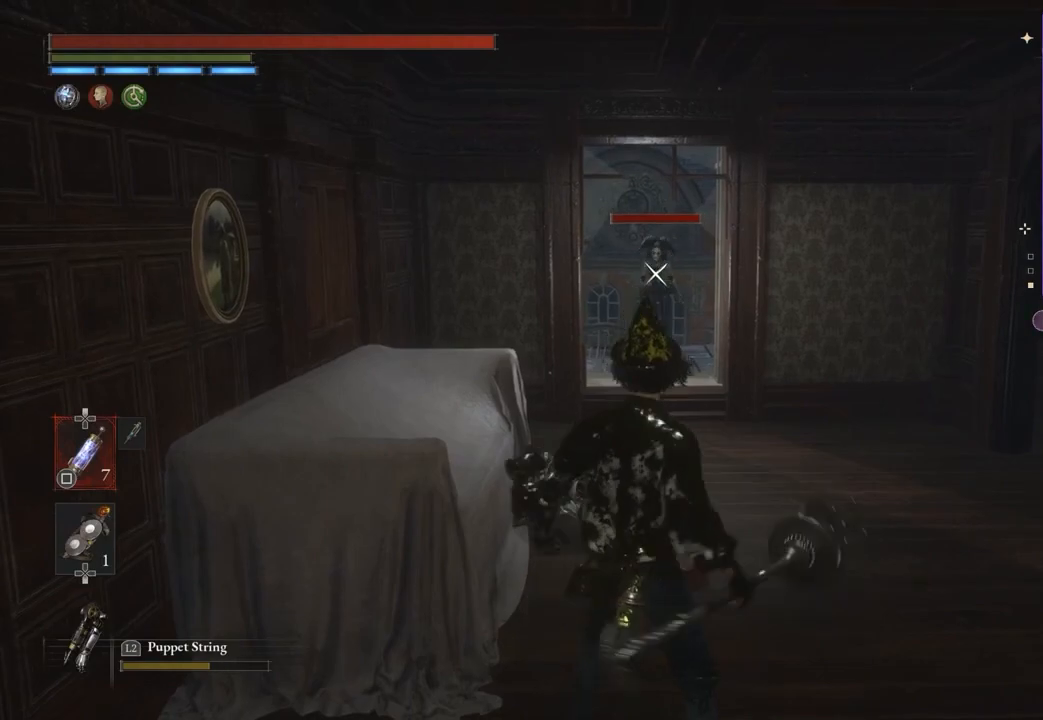
{"dt_ms": 500, "buttons": [], "left_stick": "down", "right_stick": "center", "events": [[233, "left_stick", "down"]]}
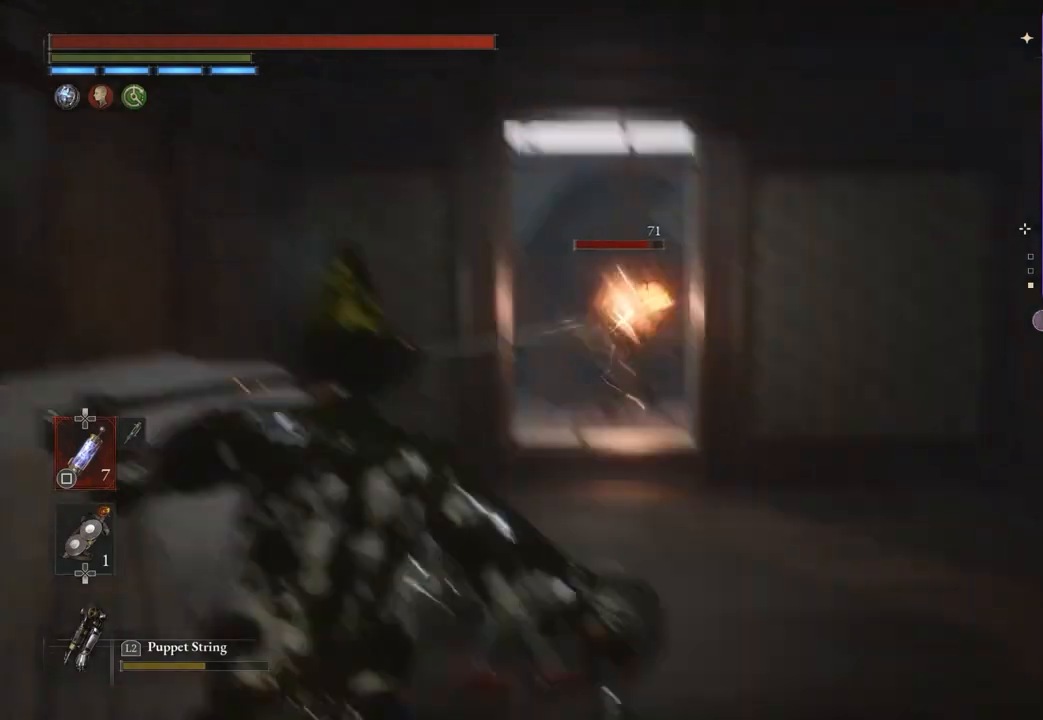
{"dt_ms": 500, "buttons": [], "left_stick": "down", "right_stick": "center", "events": []}
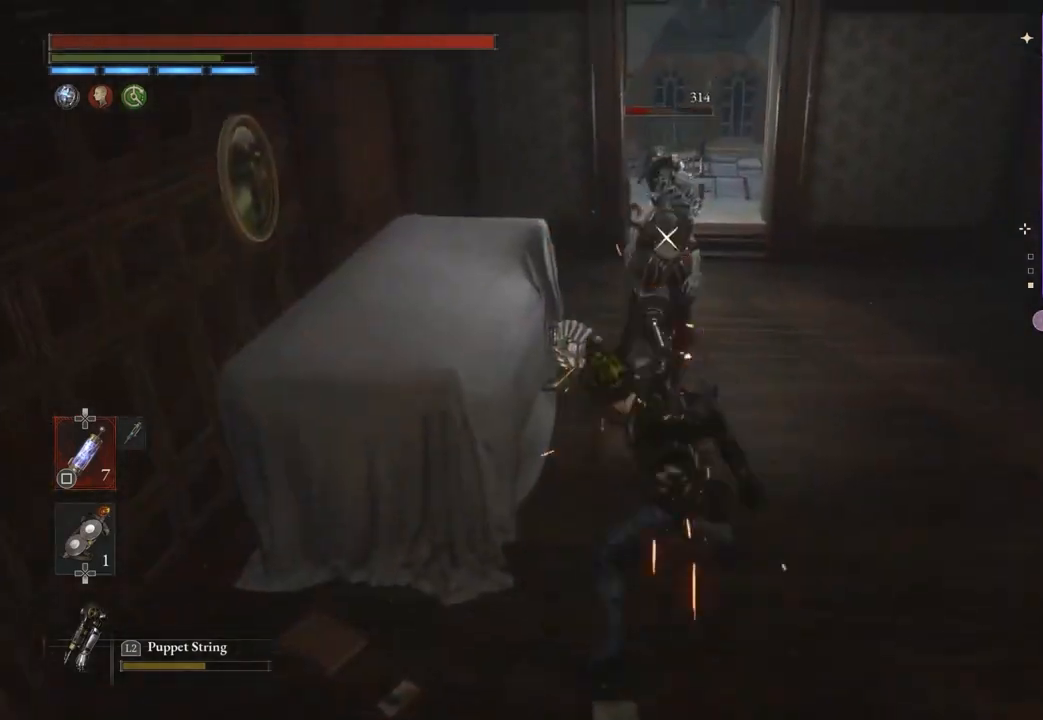
{"dt_ms": 500, "buttons": [], "left_stick": "down", "right_stick": "center", "events": []}
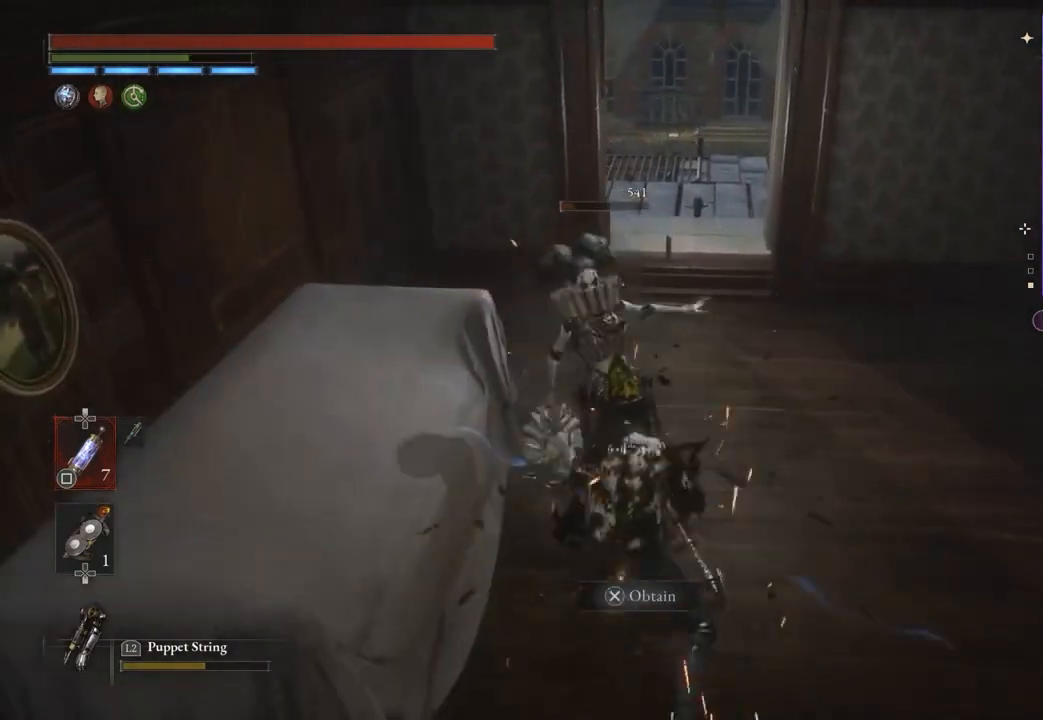
{"dt_ms": 500, "buttons": ["CROSS"], "left_stick": "up", "right_stick": "center", "events": [[100, "left_stick", "down-right"], [233, "left_stick", "up"], [267, "CROSS", "down"]]}
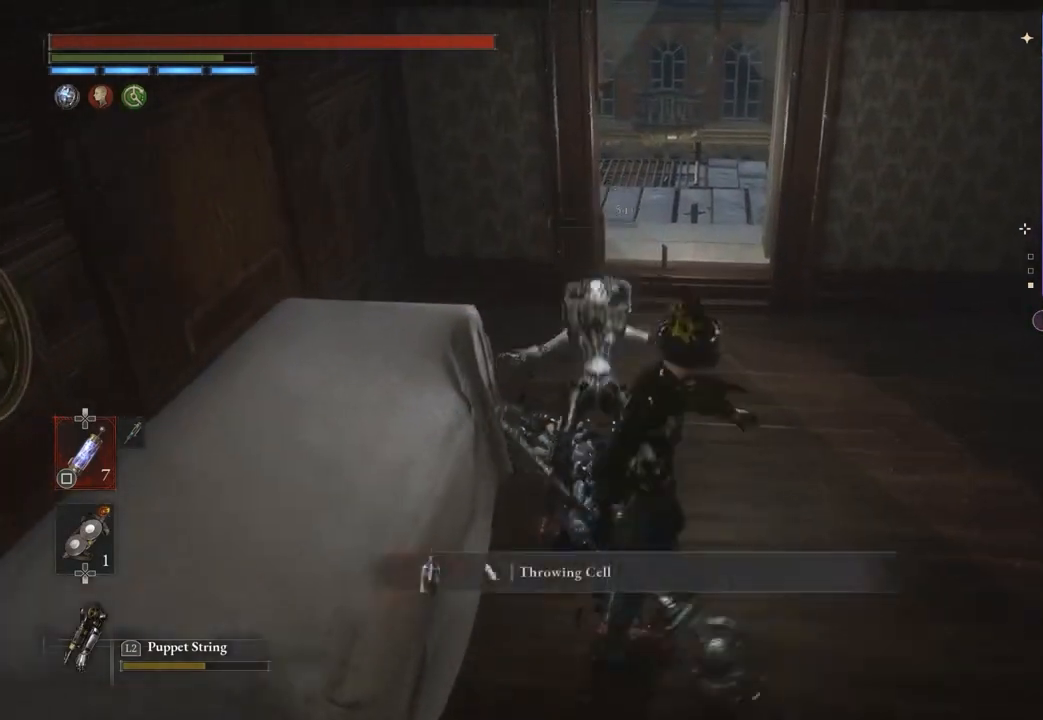
{"dt_ms": 500, "buttons": [], "left_stick": "down-right", "right_stick": "center", "events": [[33, "CROSS", "up"], [33, "left_stick", "right"], [100, "left_stick", "down-right"], [433, "right_stick", "left"], [500, "right_stick", "center"]]}
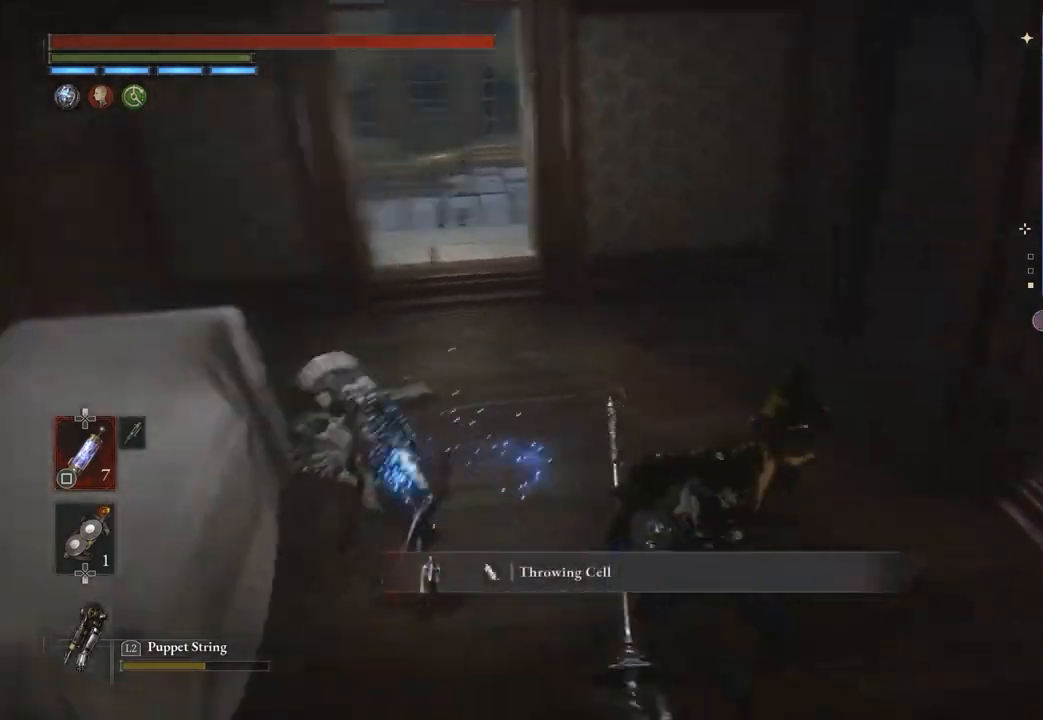
{"dt_ms": 500, "buttons": [], "left_stick": "up", "right_stick": "center", "events": [[133, "left_stick", "up-right"], [200, "left_stick", "up"], [333, "right_stick", "left"], [400, "right_stick", "center"]]}
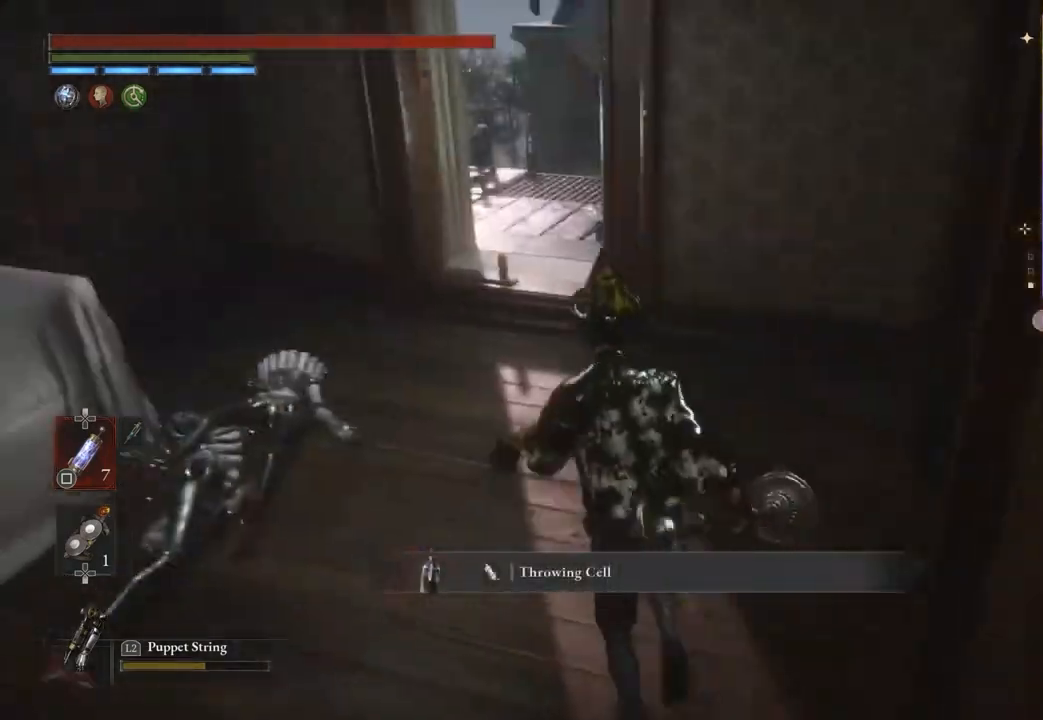
{"dt_ms": 500, "buttons": [], "left_stick": "up", "right_stick": "center", "events": []}
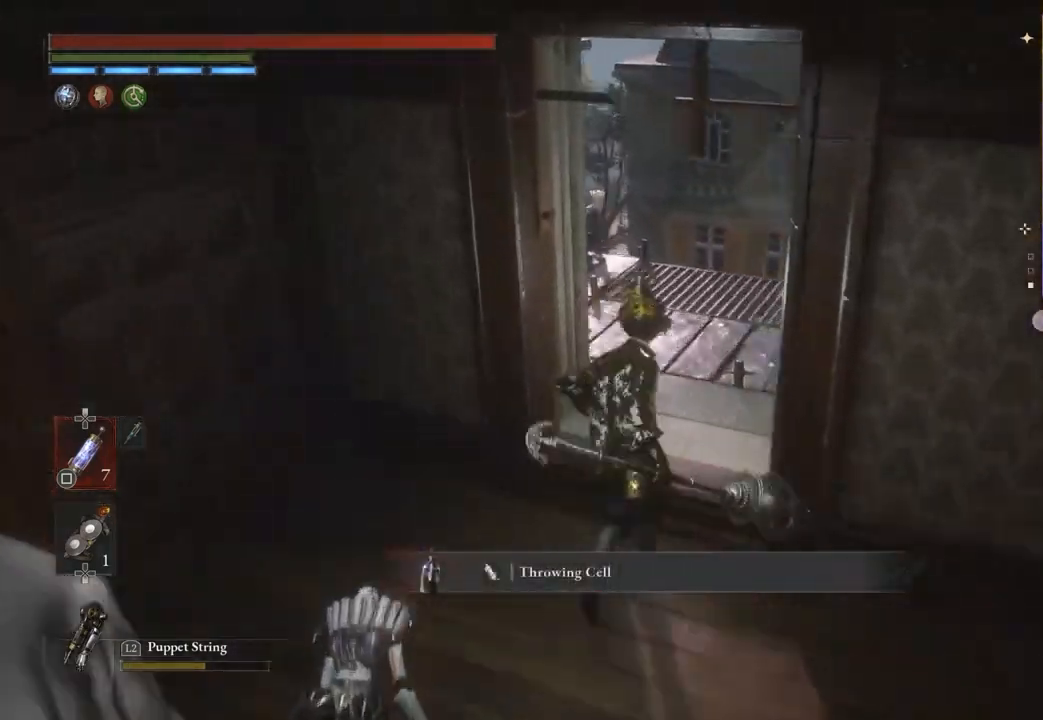
{"dt_ms": 500, "buttons": [], "left_stick": "up", "right_stick": "center", "events": [[133, "right_stick", "down-left"], [200, "right_stick", "center"], [300, "right_stick", "left"], [367, "right_stick", "center"]]}
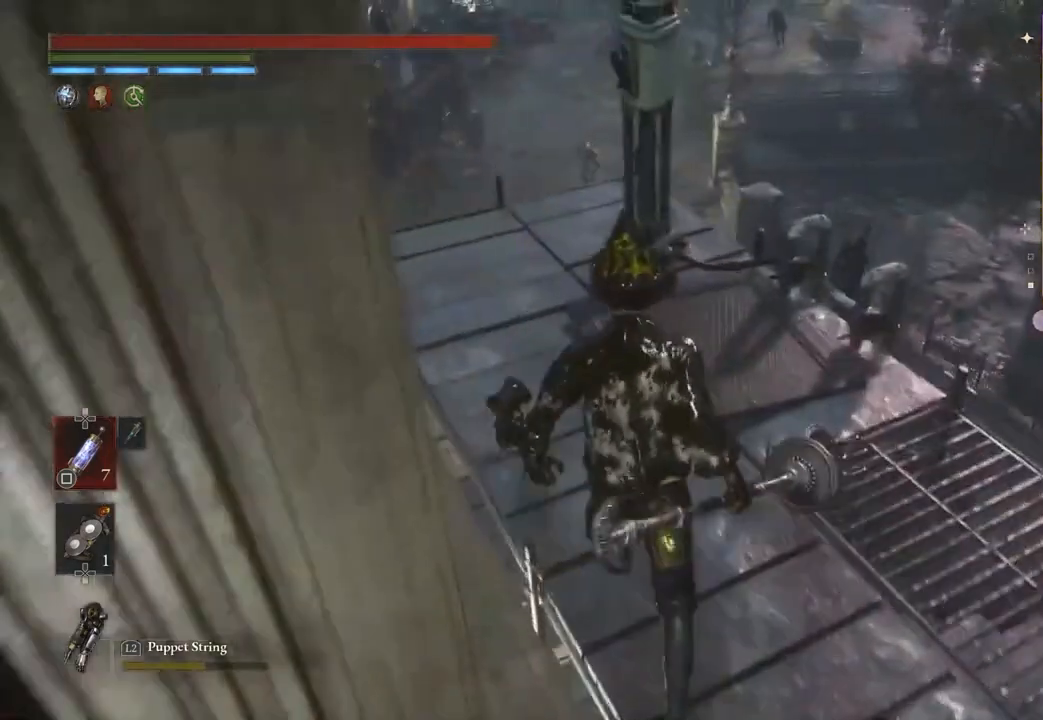
{"dt_ms": 500, "buttons": [], "left_stick": "center", "right_stick": "center", "events": [[67, "right_stick", "down-right"], [133, "right_stick", "center"], [267, "left_stick", "center"]]}
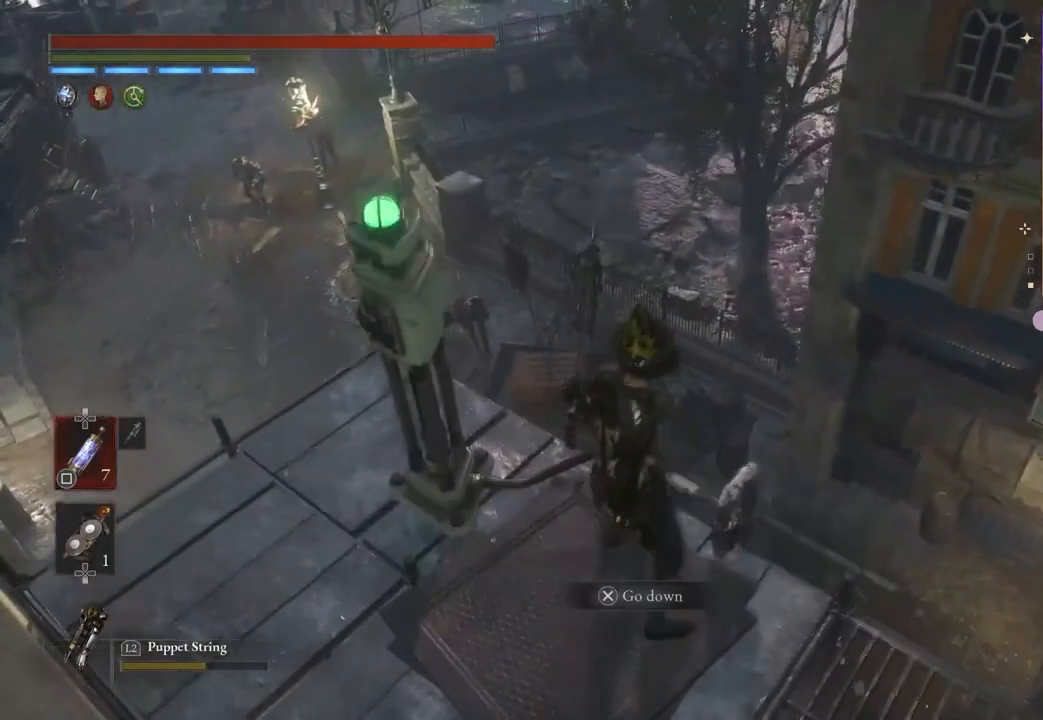
{"dt_ms": 500, "buttons": [], "left_stick": "down-left", "right_stick": "right", "events": [[133, "right_stick", "right"], [200, "left_stick", "left"], [433, "left_stick", "down-left"]]}
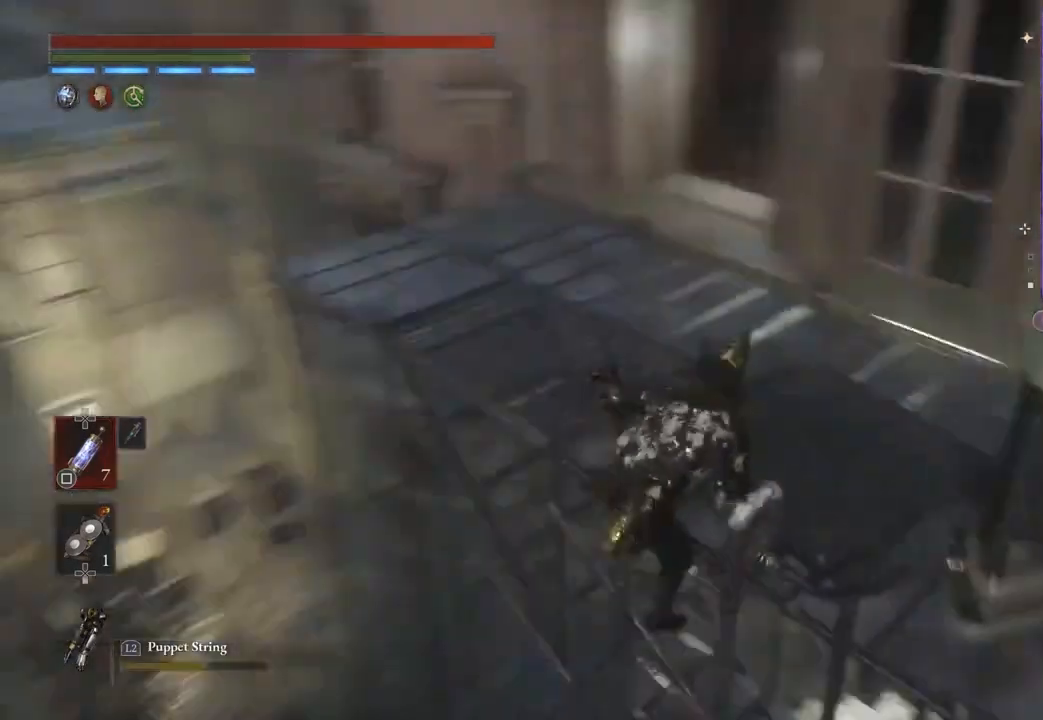
{"dt_ms": 500, "buttons": ["CIRCLE"], "left_stick": "down-left", "right_stick": "center", "events": [[133, "right_stick", "center"], [167, "CIRCLE", "down"]]}
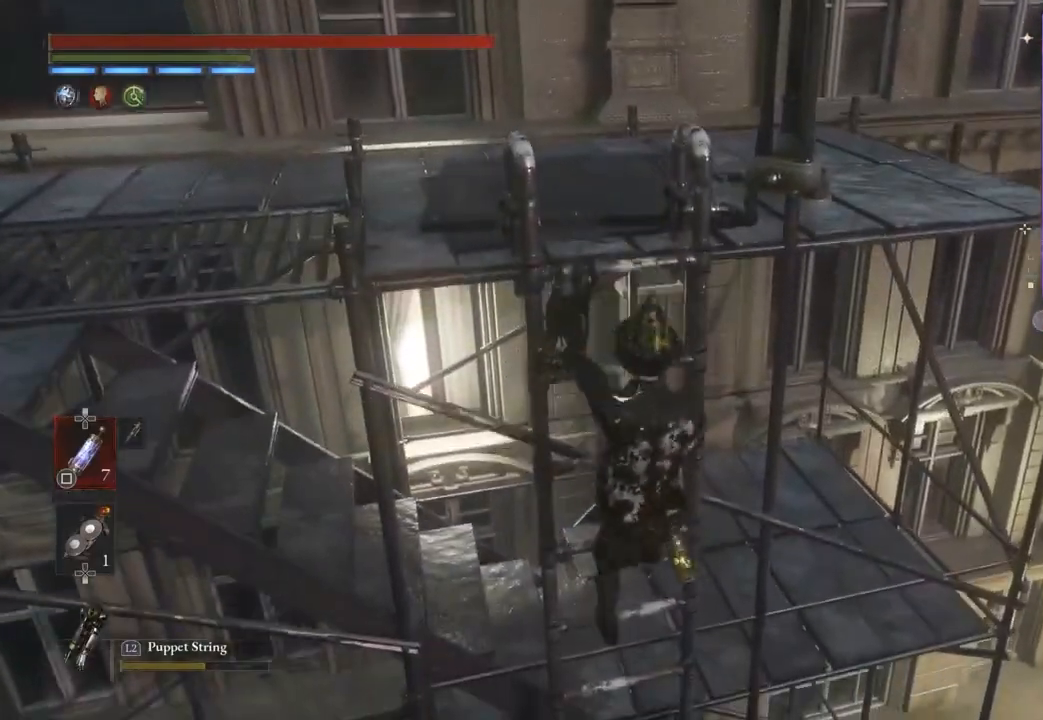
{"dt_ms": 500, "buttons": ["CIRCLE"], "left_stick": "down-left", "right_stick": "center", "events": []}
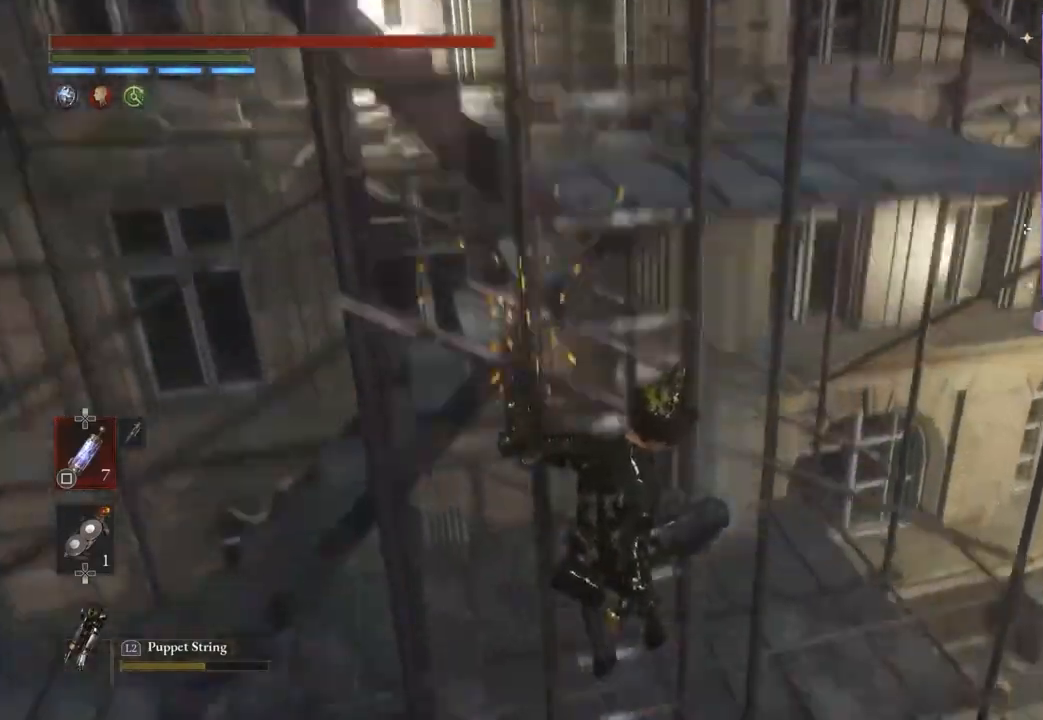
{"dt_ms": 500, "buttons": ["CIRCLE"], "left_stick": "down-left", "right_stick": "center", "events": []}
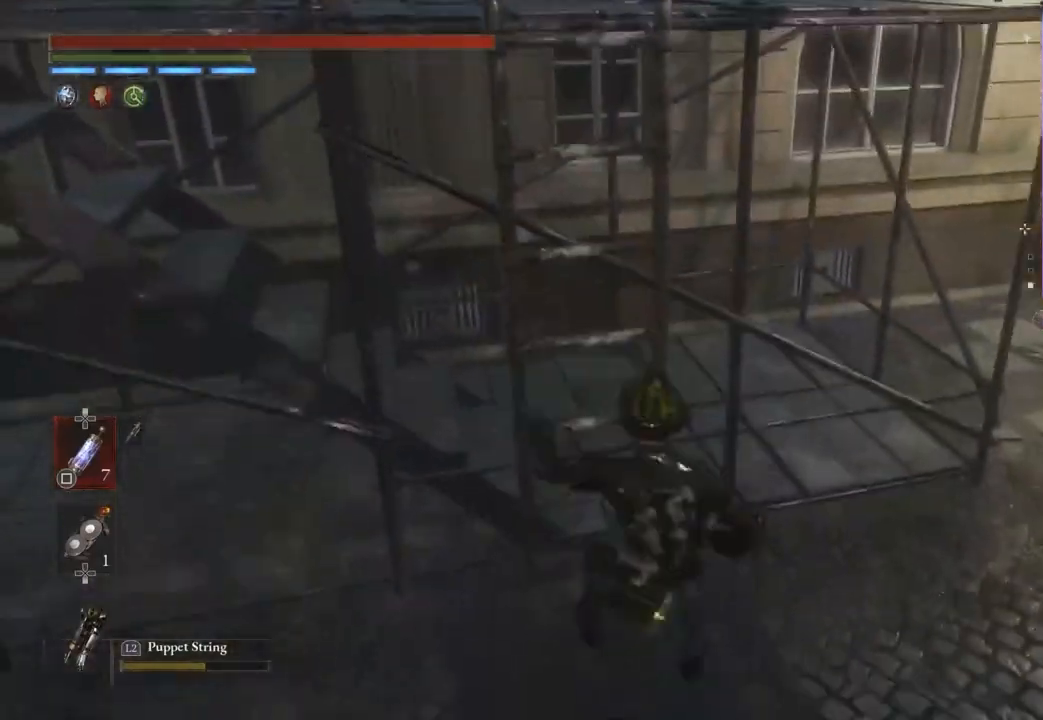
{"dt_ms": 500, "buttons": [], "left_stick": "left", "right_stick": "left", "events": [[67, "CIRCLE", "up"], [167, "right_stick", "left"], [233, "right_stick", "up-left"], [333, "right_stick", "center"], [400, "right_stick", "left"], [433, "left_stick", "left"]]}